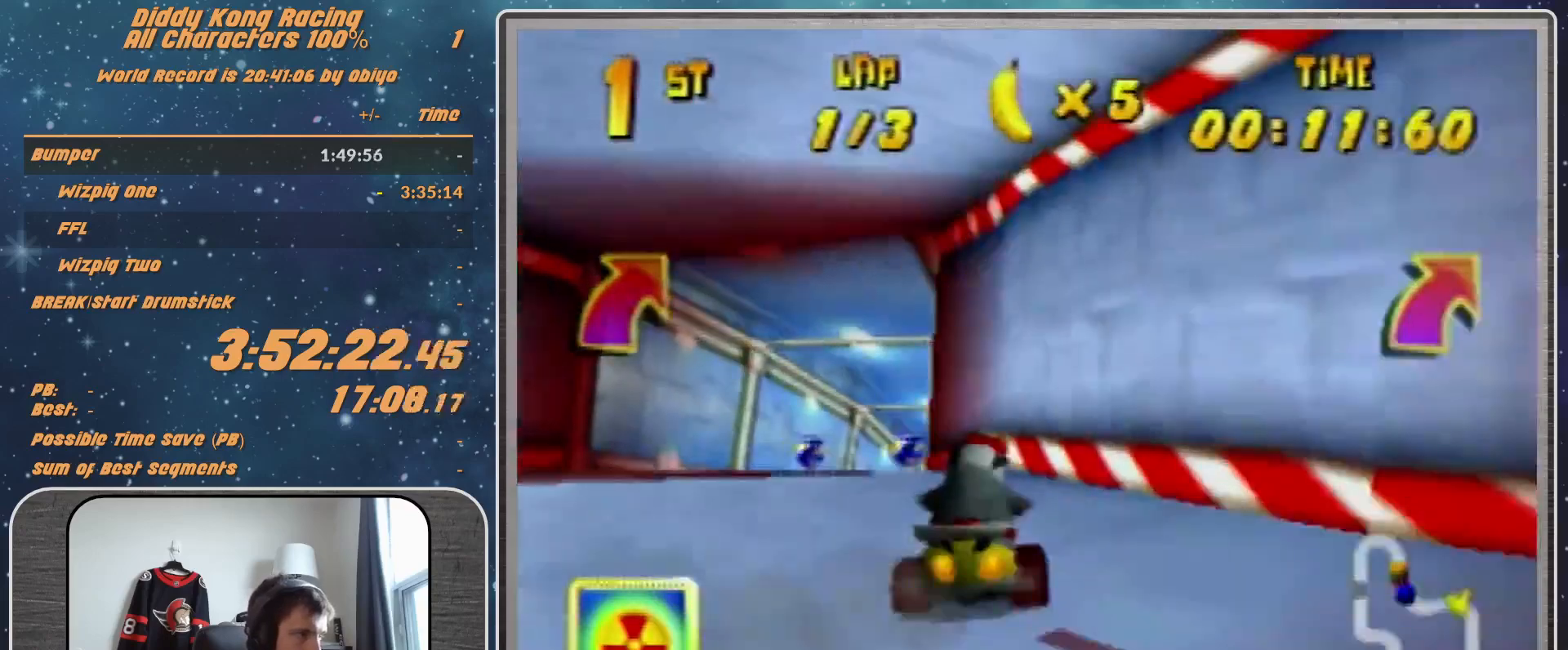
Gameplay with a controller (Nintendo layout); each line is a JSON object with the inputs held at the frame after it. "events" lists button and stick changes between this image and that frame as [ms after this image, input, new state], when the widget could be followed in between. Not read: L1 L3 R3.
{"buttons": [], "left_stick": "up-right", "events": [[33, "A", "up"], [167, "A", "down"], [200, "A", "up"], [200, "left_stick", "up-right"], [333, "R1", "down"], [400, "R1", "up"], [433, "A", "down"], [500, "A", "up"]]}
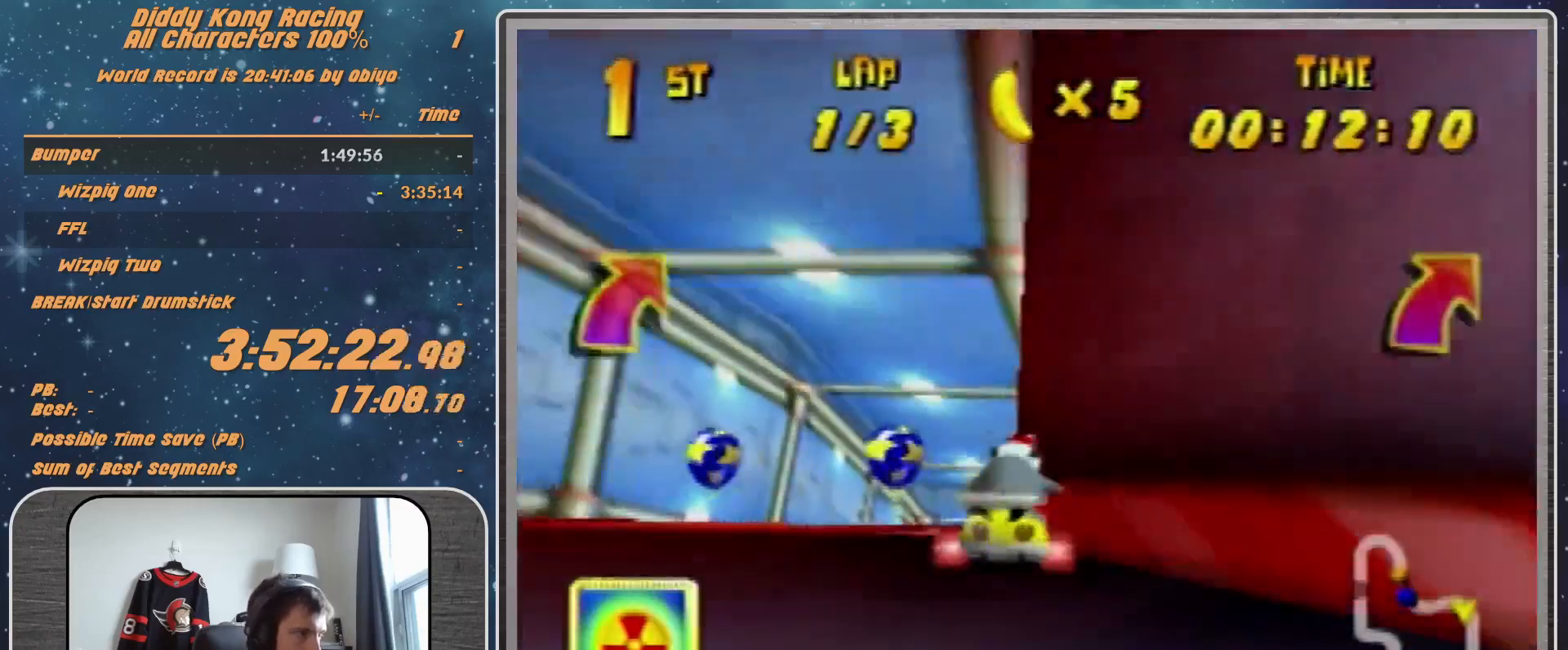
{"buttons": ["A"], "left_stick": "up-left", "events": [[167, "Z", "down"], [167, "left_stick", "up-left"], [267, "Z", "up"], [267, "left_stick", "up"], [400, "A", "down"], [400, "left_stick", "up-left"]]}
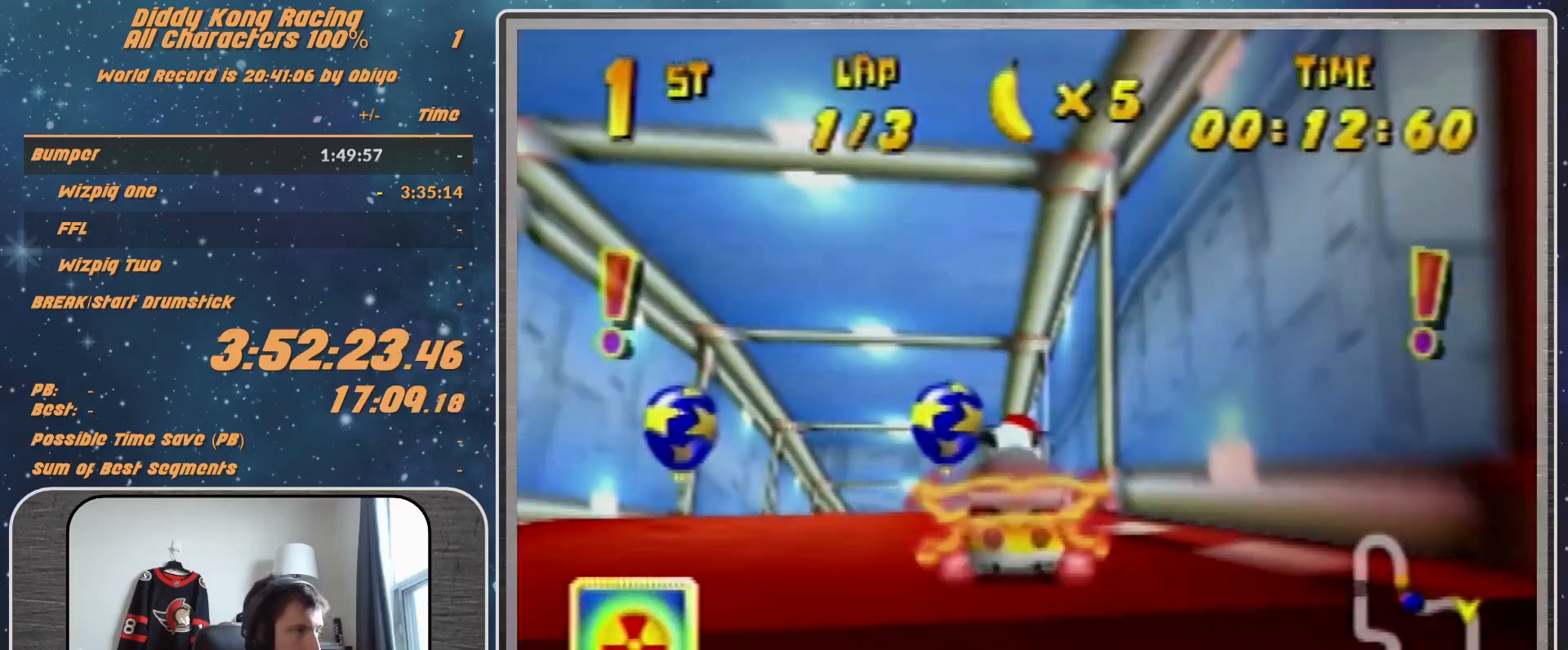
{"buttons": [], "left_stick": "up-right", "events": [[267, "left_stick", "up-right"], [300, "A", "up"], [367, "A", "down"], [400, "A", "up"]]}
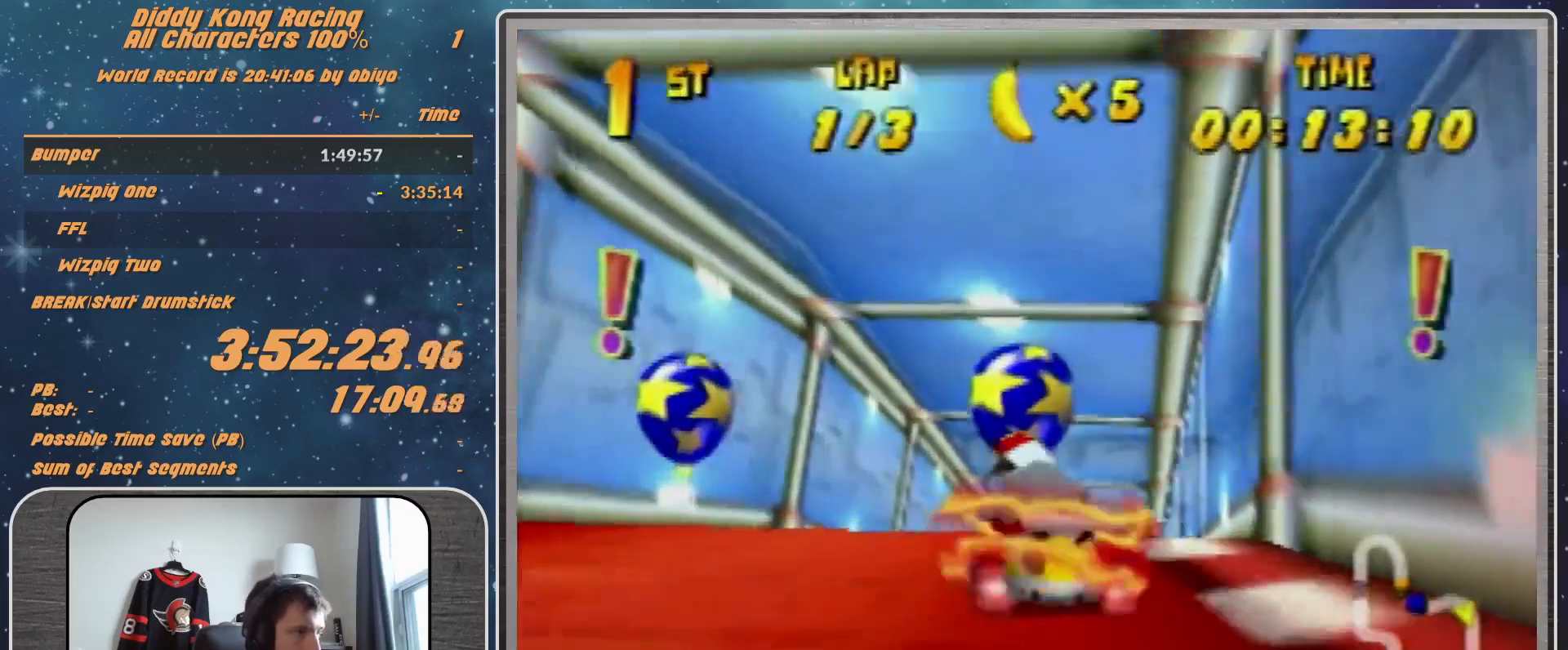
{"buttons": [], "left_stick": "center", "events": [[33, "A", "down"], [100, "A", "up"], [100, "left_stick", "up-left"], [167, "Z", "down"], [267, "Z", "up"], [267, "left_stick", "center"]]}
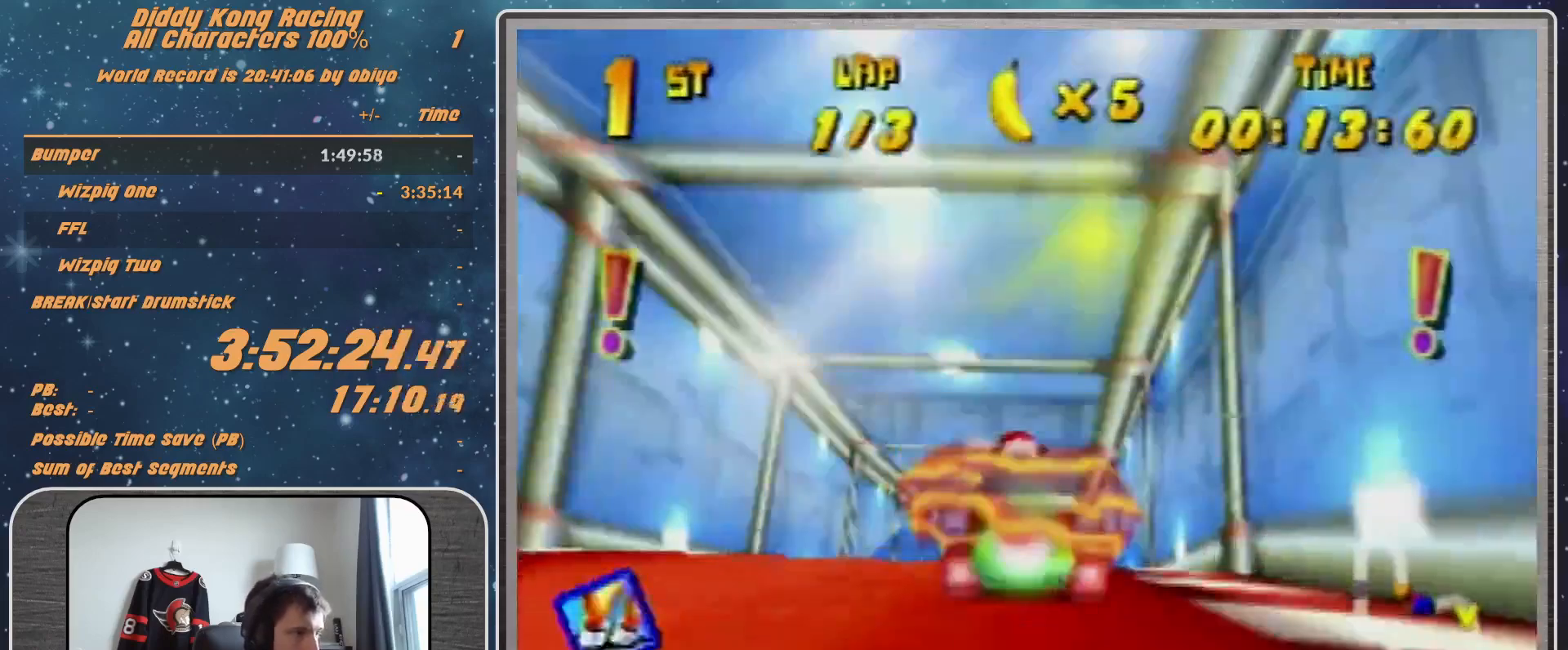
{"buttons": [], "left_stick": "center", "events": []}
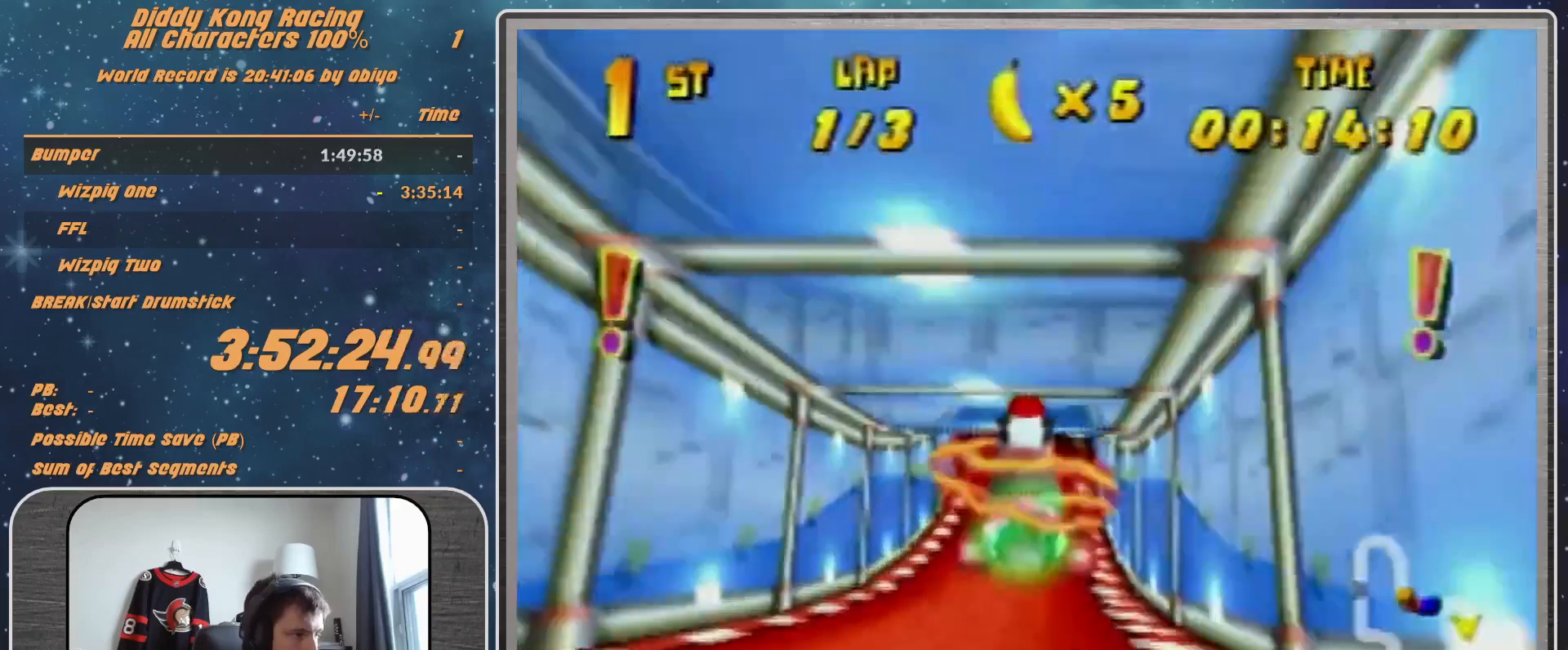
{"buttons": ["A"], "left_stick": "up-right", "events": [[267, "left_stick", "up-right"], [333, "A", "down"], [367, "A", "up"], [500, "A", "down"]]}
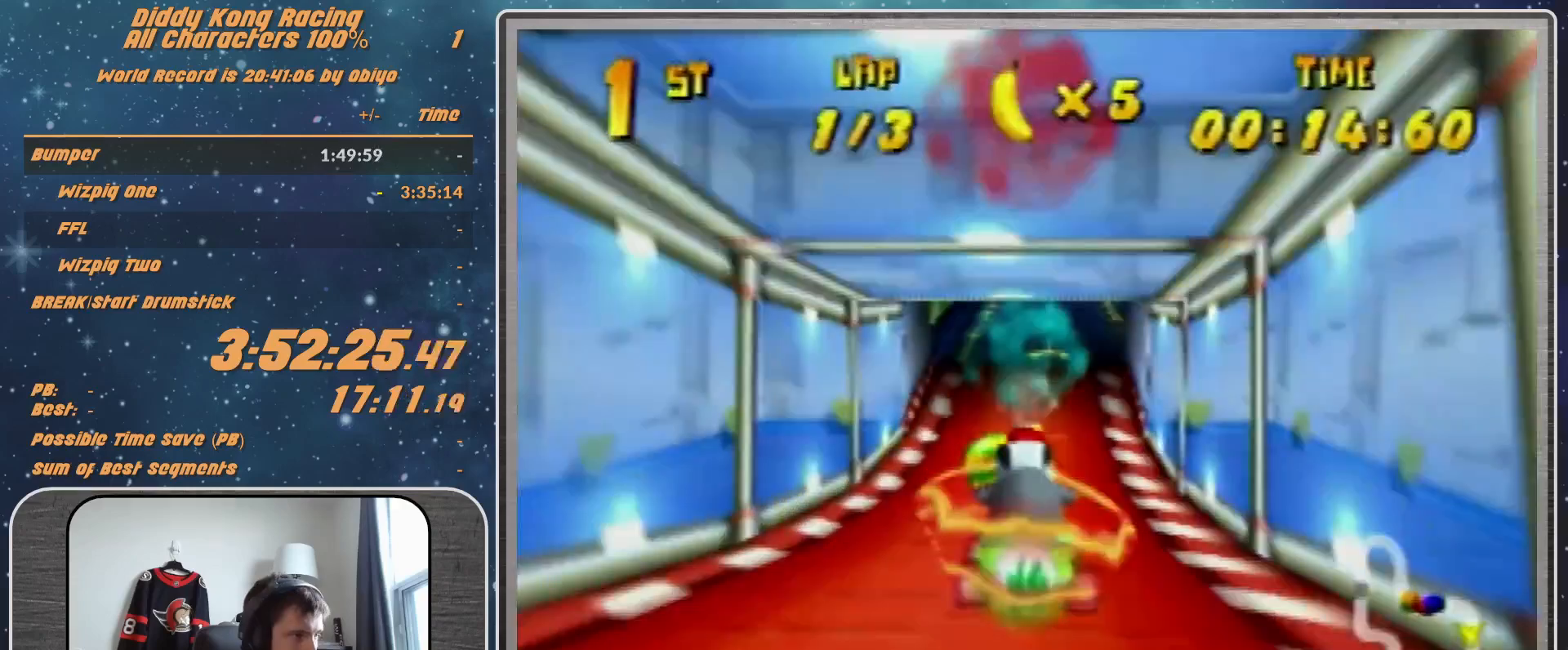
{"buttons": ["A"], "left_stick": "center", "events": [[67, "A", "up"], [100, "left_stick", "center"], [267, "left_stick", "left"], [367, "A", "down"], [400, "A", "up"], [500, "A", "down"], [500, "left_stick", "center"]]}
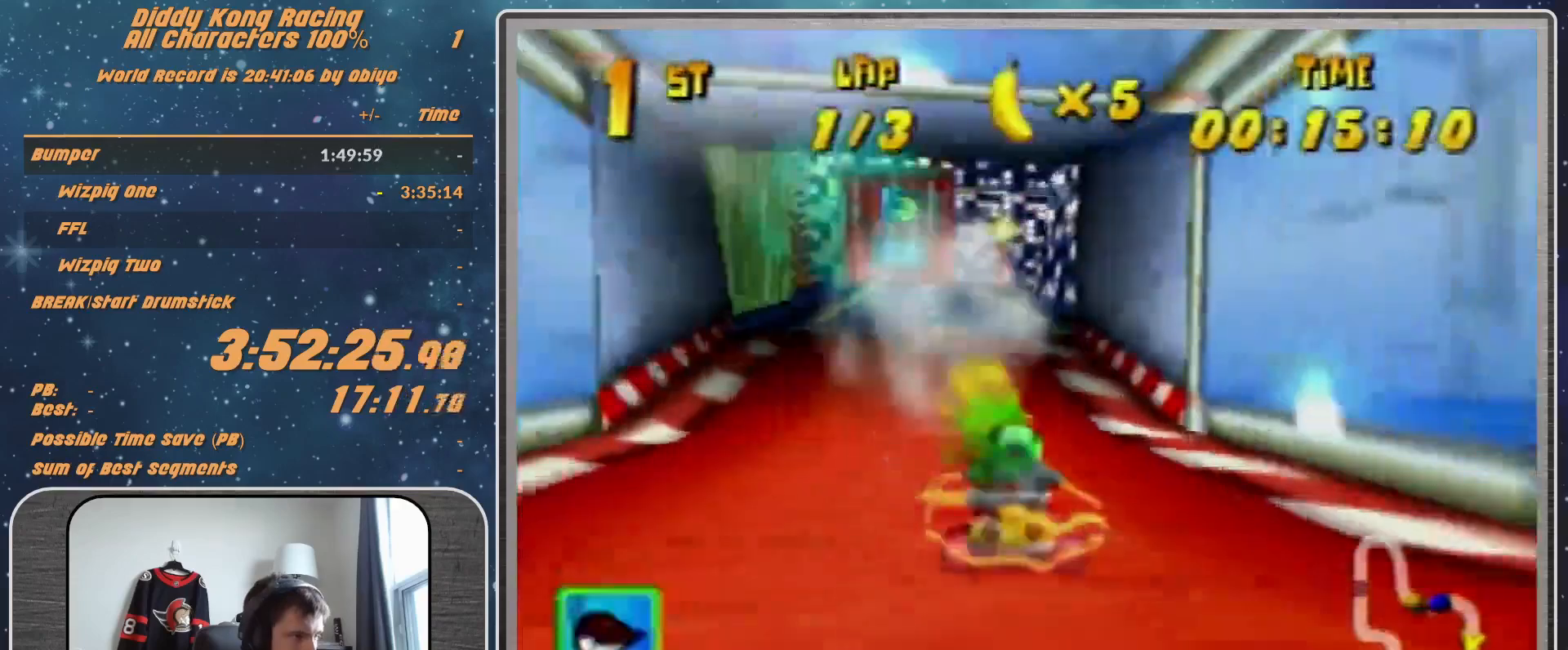
{"buttons": ["R1"], "left_stick": "up-right", "events": [[67, "A", "up"], [167, "A", "down"], [167, "left_stick", "up-right"], [233, "A", "up"], [233, "left_stick", "center"], [333, "left_stick", "up-right"], [433, "R1", "down"]]}
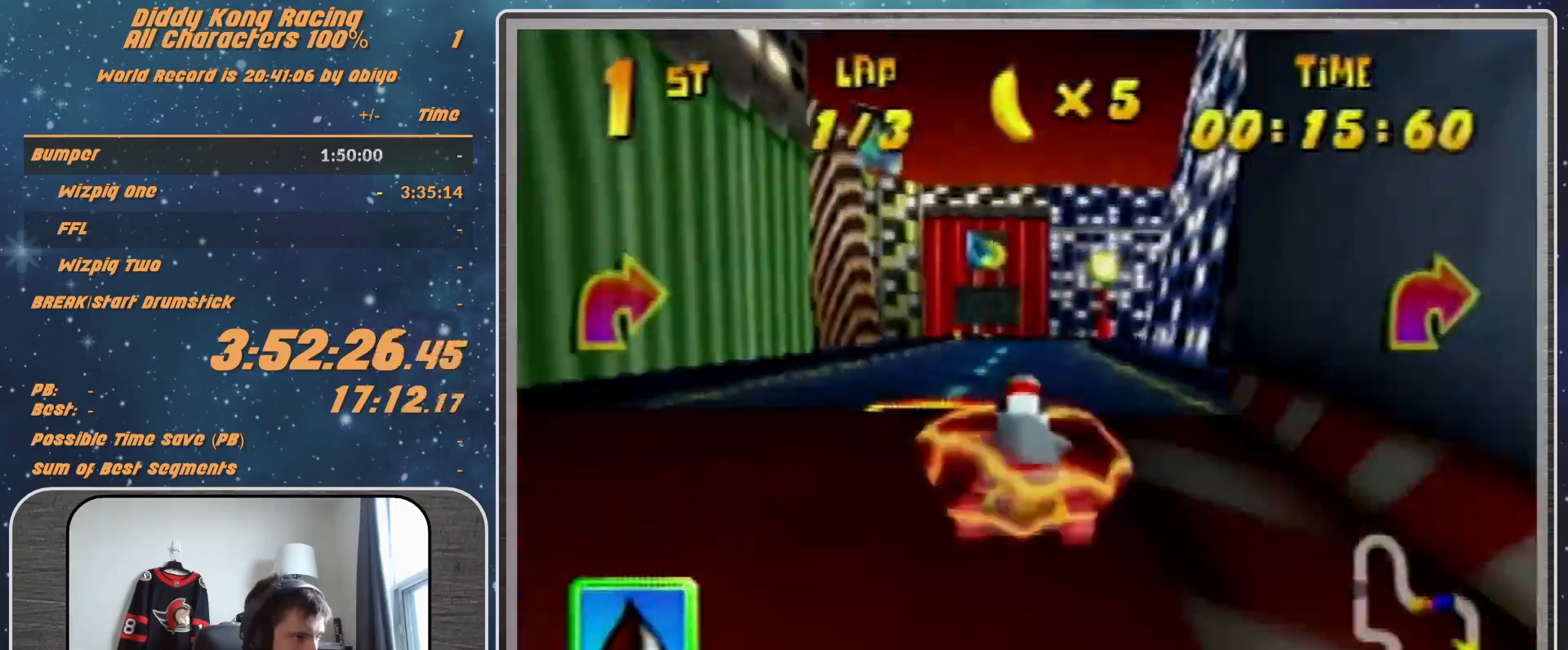
{"buttons": ["R1"], "left_stick": "up-left", "events": [[367, "left_stick", "up-left"]]}
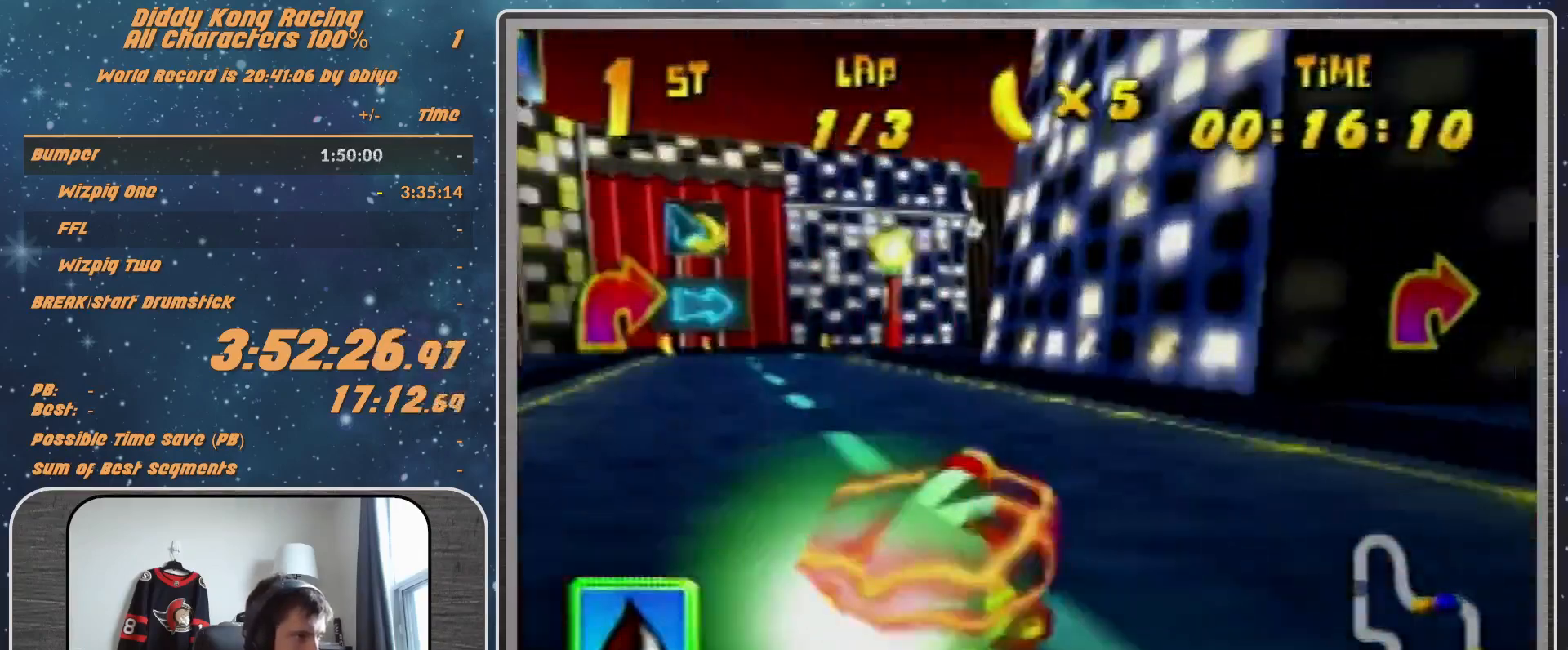
{"buttons": ["R1"], "left_stick": "up-right", "events": [[67, "left_stick", "up-right"]]}
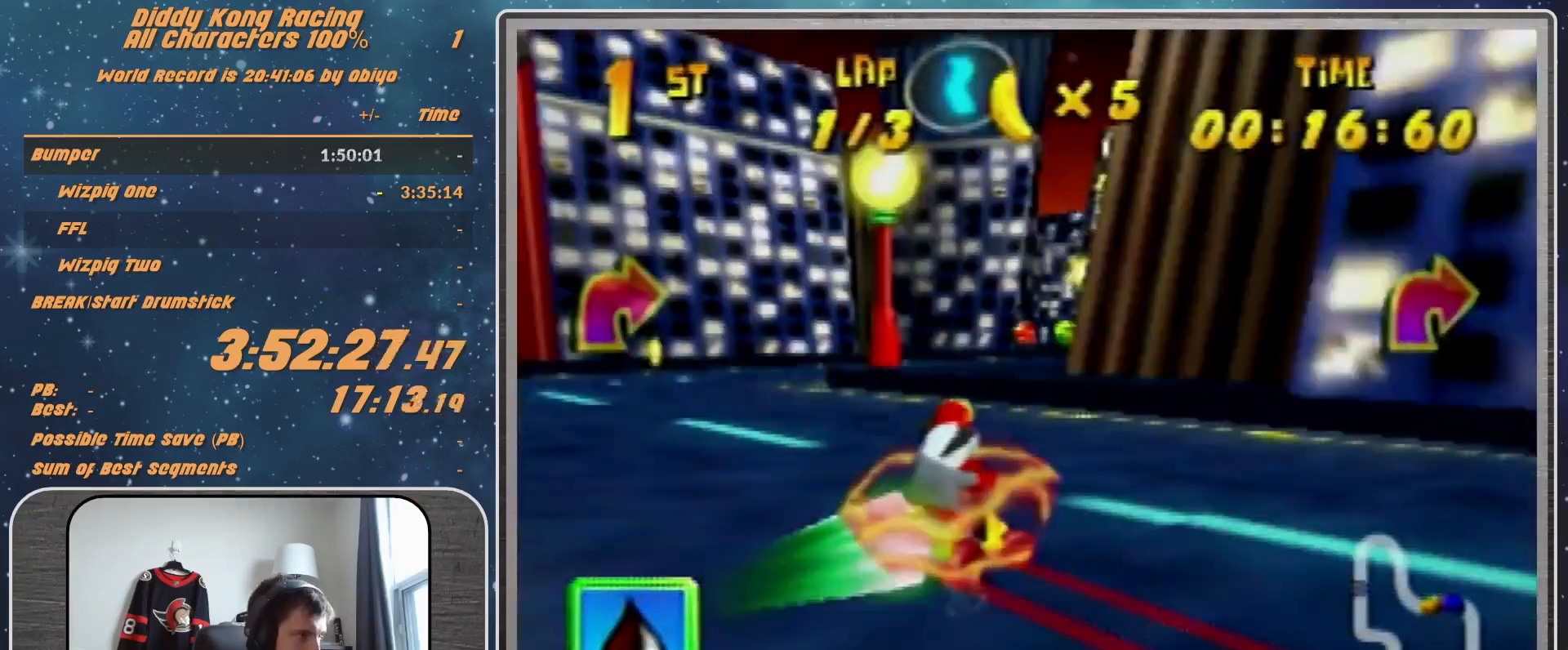
{"buttons": ["R1"], "left_stick": "up-right", "events": [[100, "R1", "up"], [100, "left_stick", "up-left"], [233, "A", "down"], [233, "R1", "down"], [300, "A", "up"], [300, "left_stick", "up-right"], [367, "A", "down"], [467, "A", "up"]]}
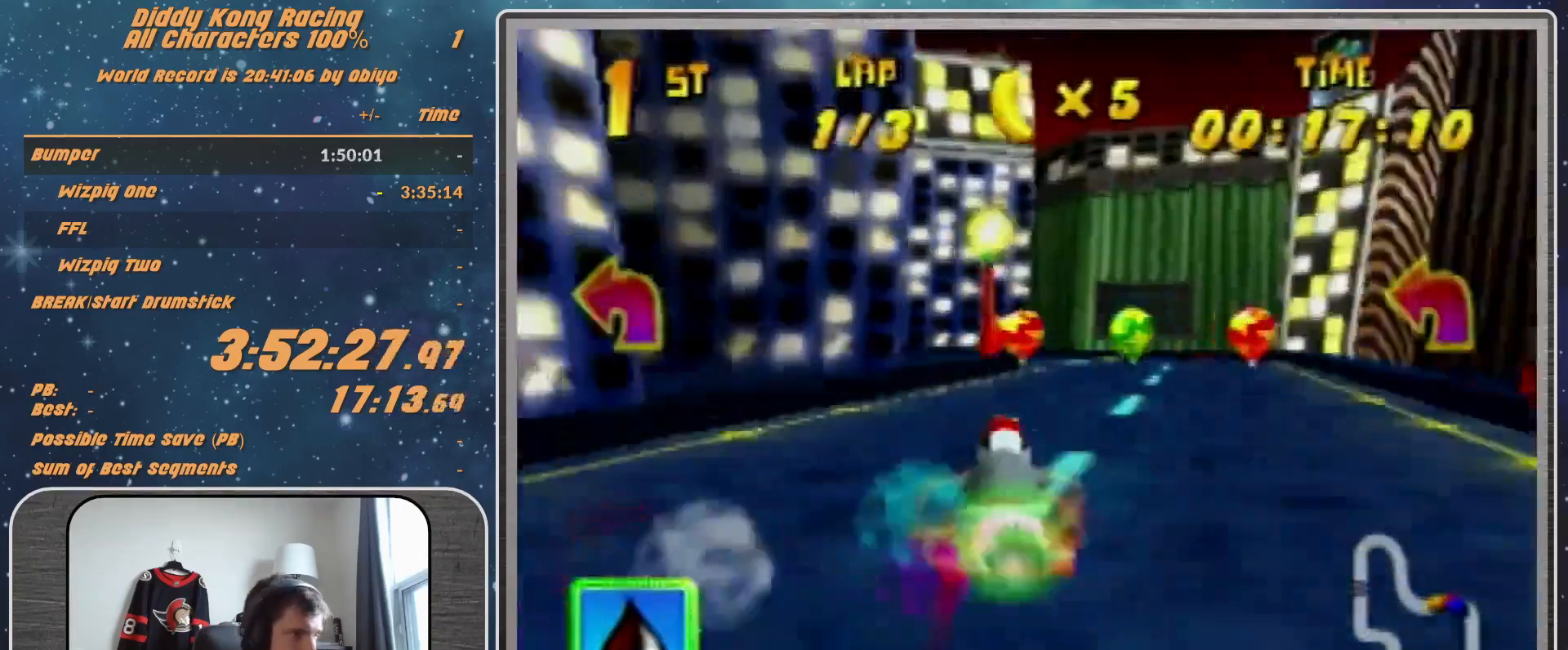
{"buttons": ["R1"], "left_stick": "left", "events": [[67, "A", "down"], [133, "A", "up"], [233, "A", "down"], [267, "A", "up"], [300, "left_stick", "left"], [400, "A", "down"], [433, "A", "up"]]}
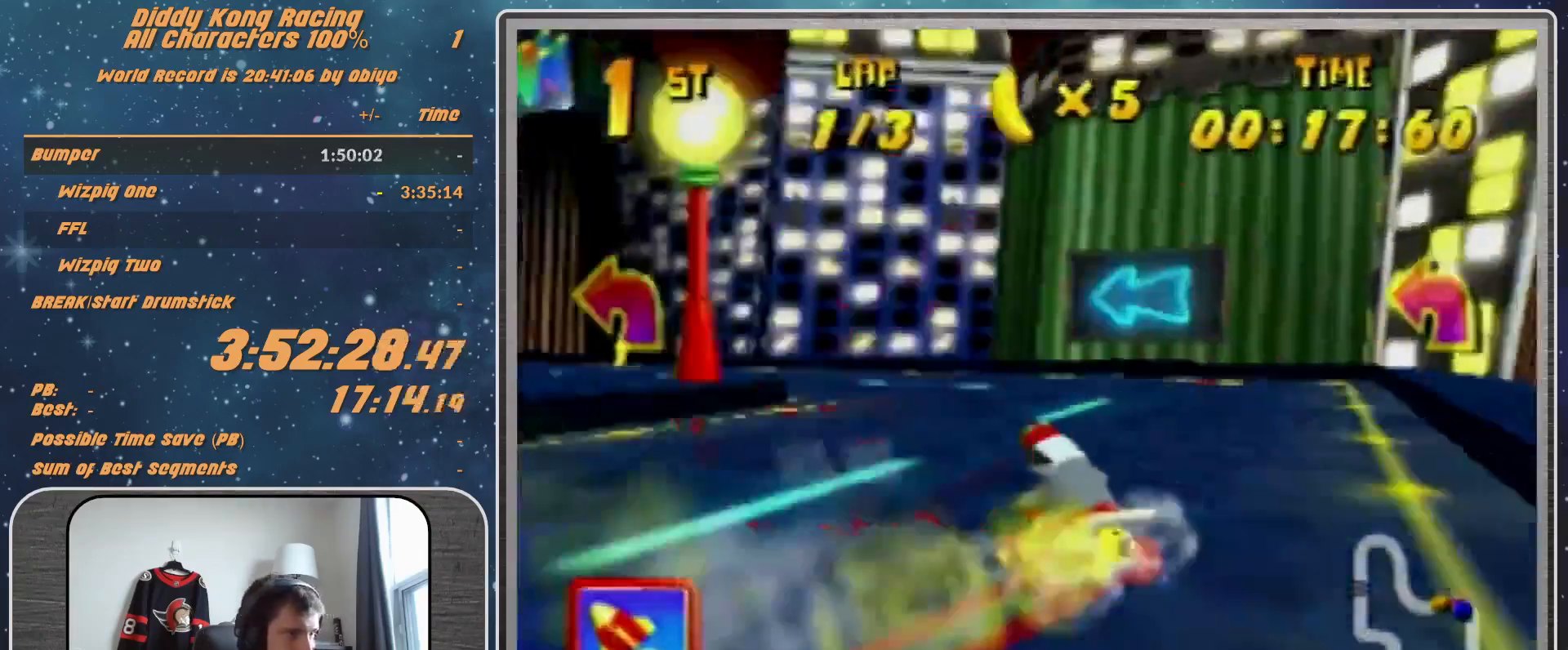
{"buttons": ["R1"], "left_stick": "up-right", "events": [[233, "B", "down"], [400, "B", "up"], [400, "R1", "up"], [433, "left_stick", "center"], [500, "R1", "down"], [500, "left_stick", "up-right"]]}
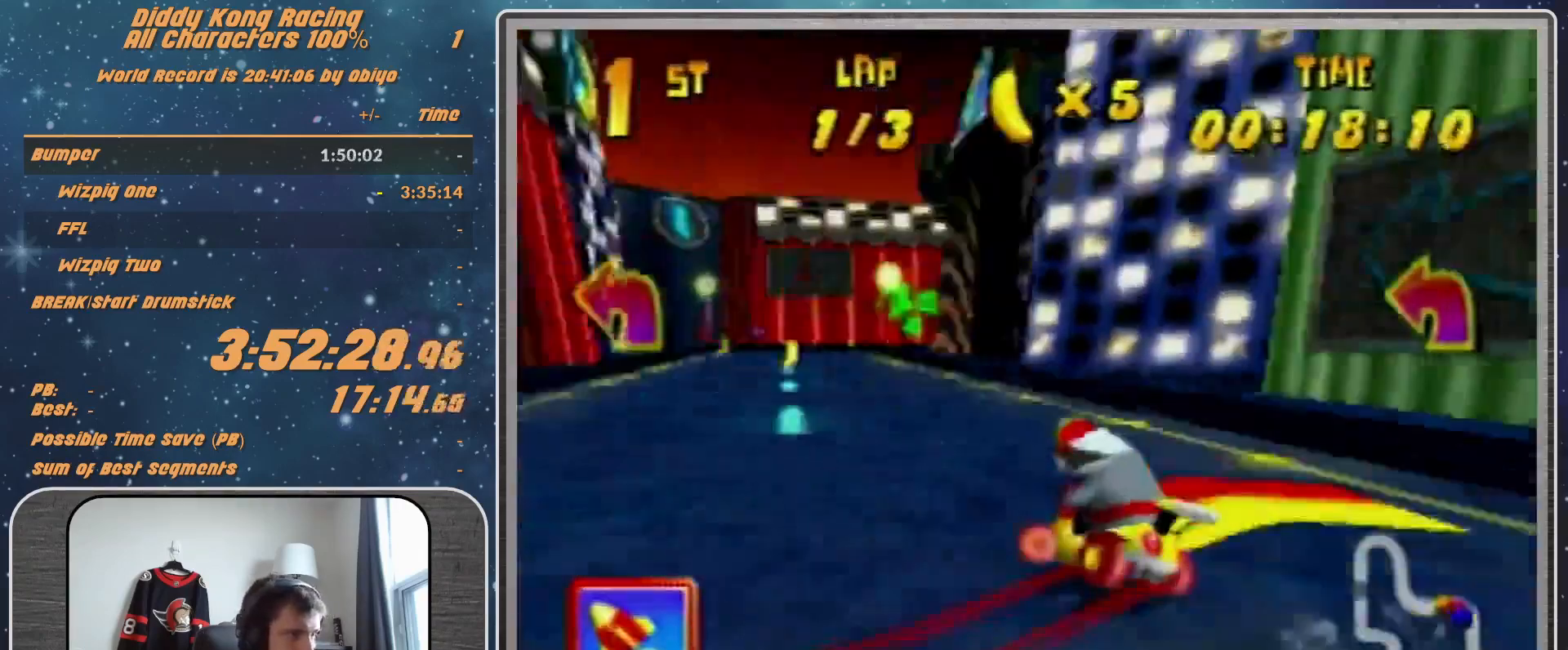
{"buttons": ["R1"], "left_stick": "up-left", "events": [[167, "left_stick", "up-left"]]}
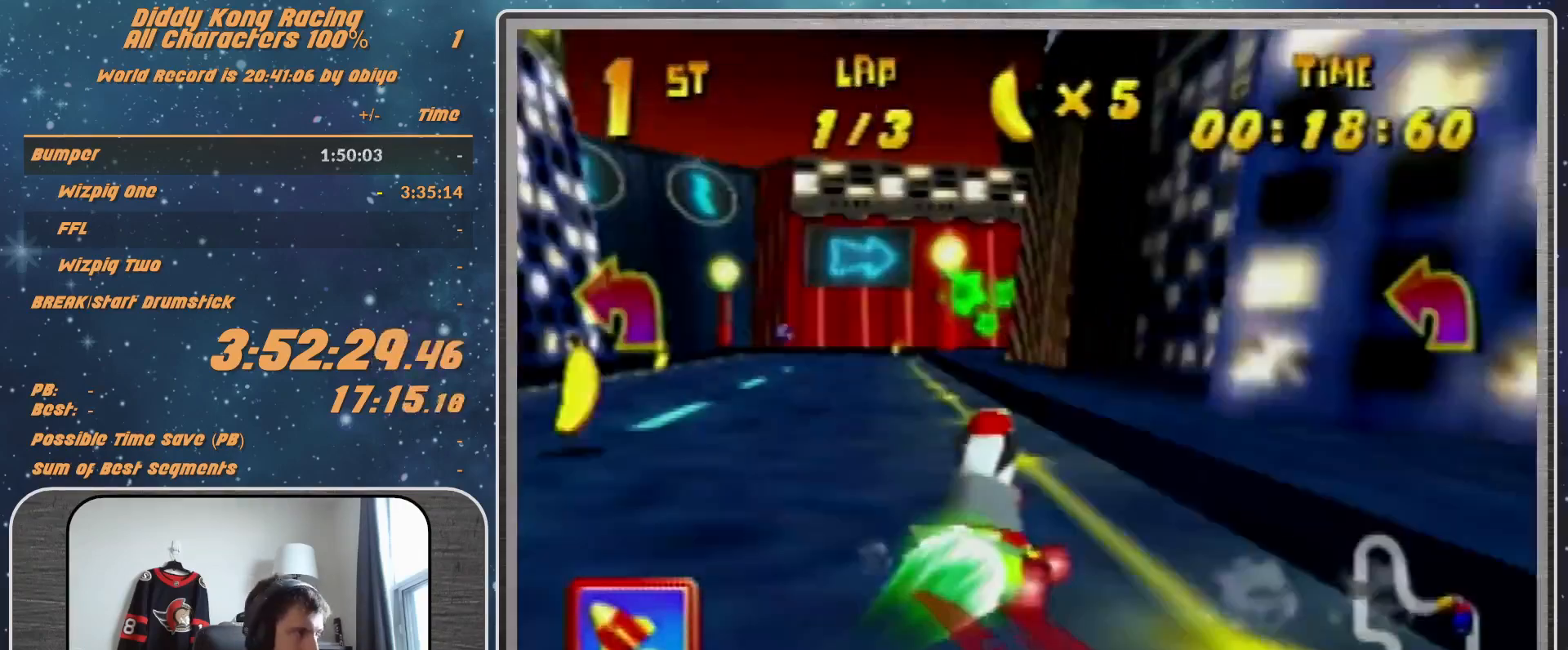
{"buttons": ["R1"], "left_stick": "up-right", "events": [[67, "left_stick", "up-right"], [200, "left_stick", "up-left"], [300, "left_stick", "up-right"]]}
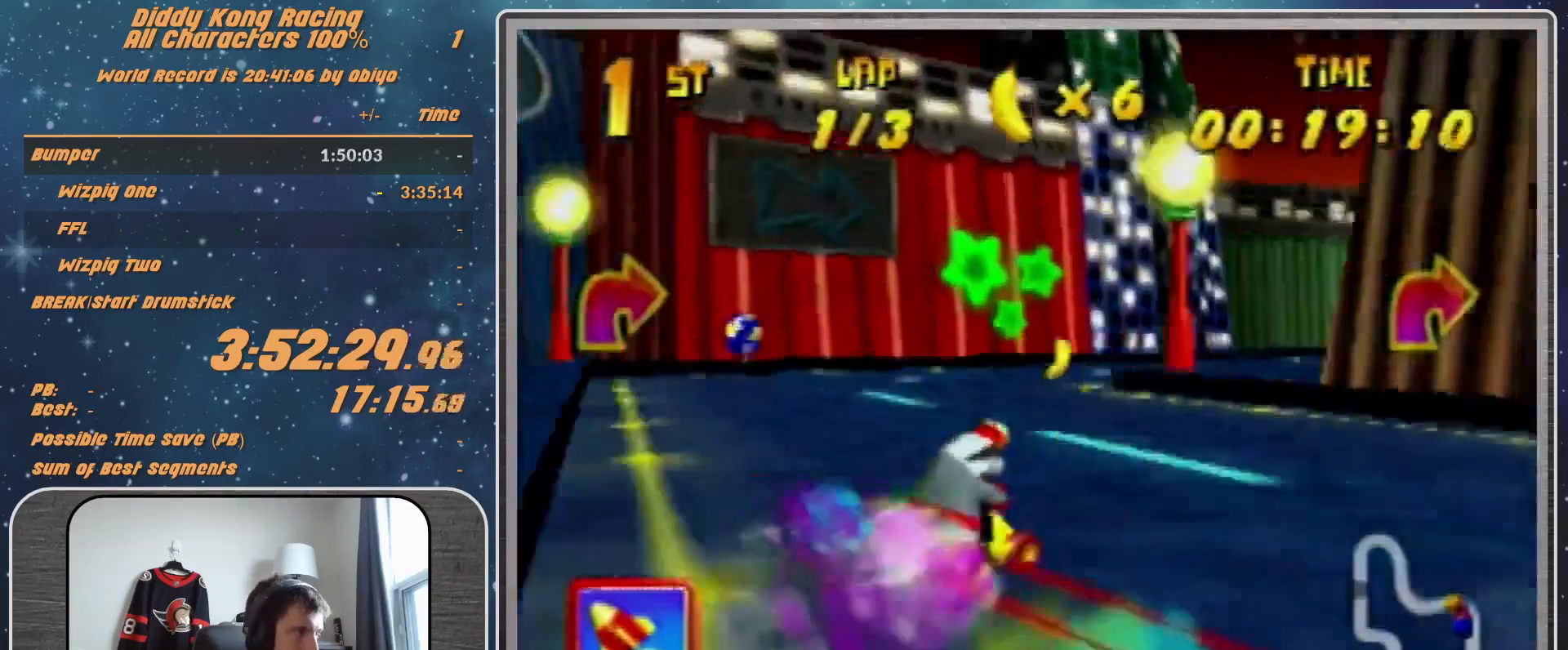
{"buttons": [], "left_stick": "up-right", "events": [[133, "B", "down"], [467, "B", "up"], [467, "R1", "up"]]}
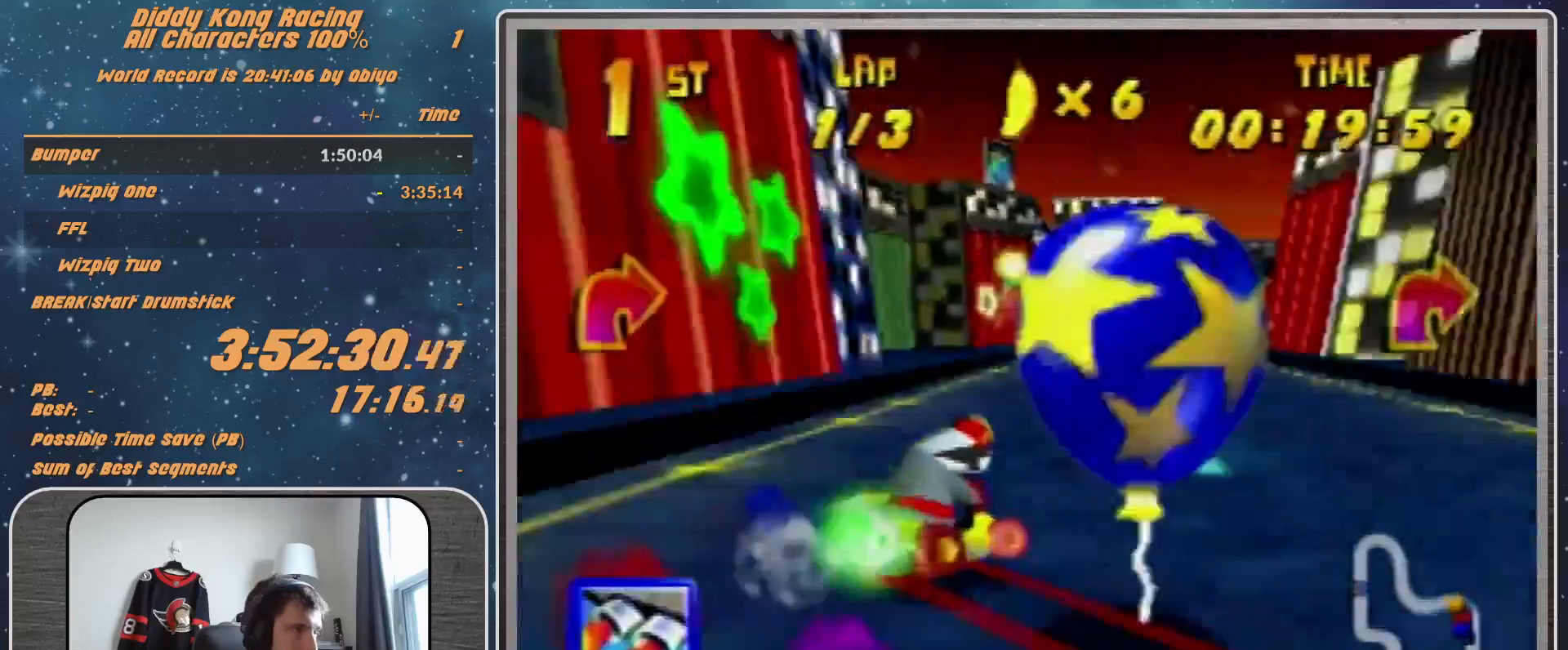
{"buttons": ["R1"], "left_stick": "up-right", "events": [[33, "A", "down"], [33, "left_stick", "left"], [100, "A", "up"], [100, "left_stick", "center"], [200, "A", "down"], [267, "A", "up"], [367, "A", "down"], [367, "left_stick", "right"], [433, "A", "up"], [467, "R1", "down"], [467, "left_stick", "up-right"]]}
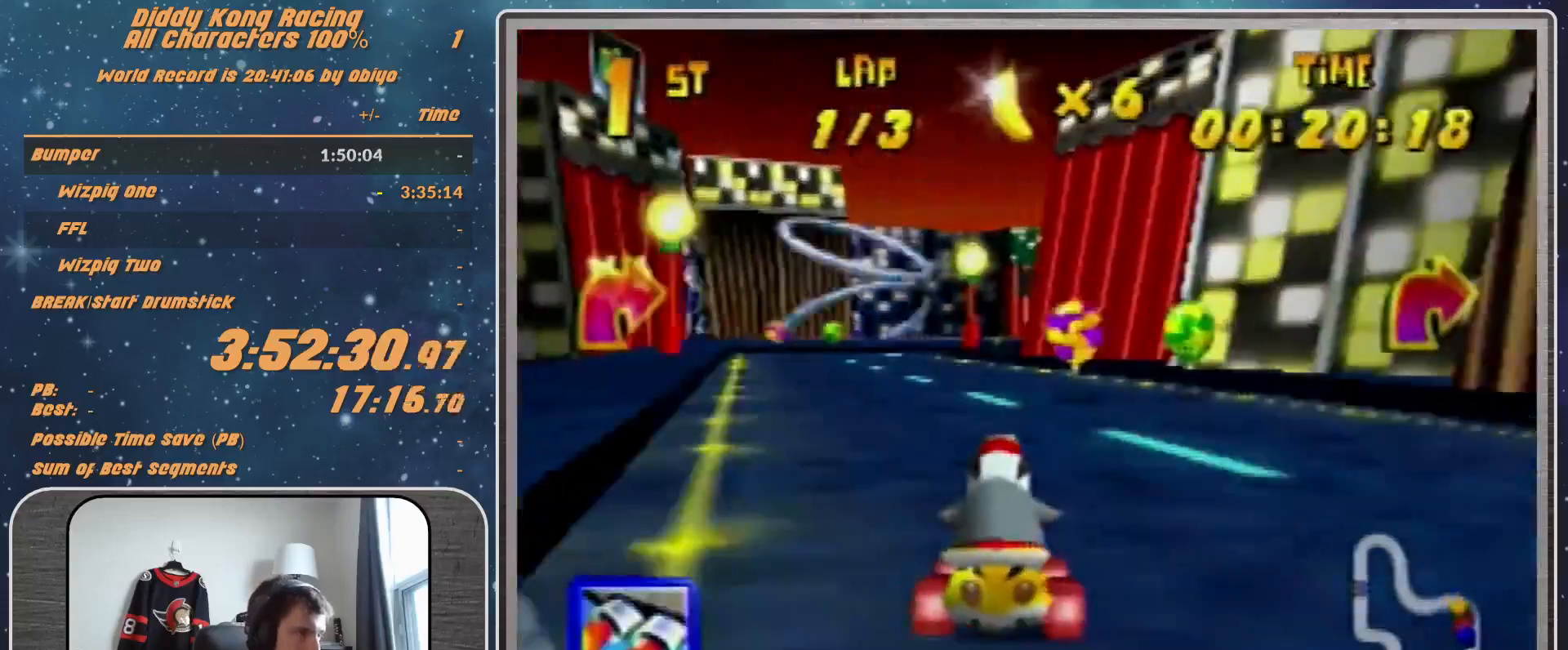
{"buttons": ["R1"], "left_stick": "up-left", "events": [[33, "A", "down"], [67, "A", "up"], [167, "A", "down"], [200, "A", "up"], [267, "left_stick", "up-left"], [300, "A", "down"], [367, "A", "up"], [467, "A", "down"], [500, "A", "up"]]}
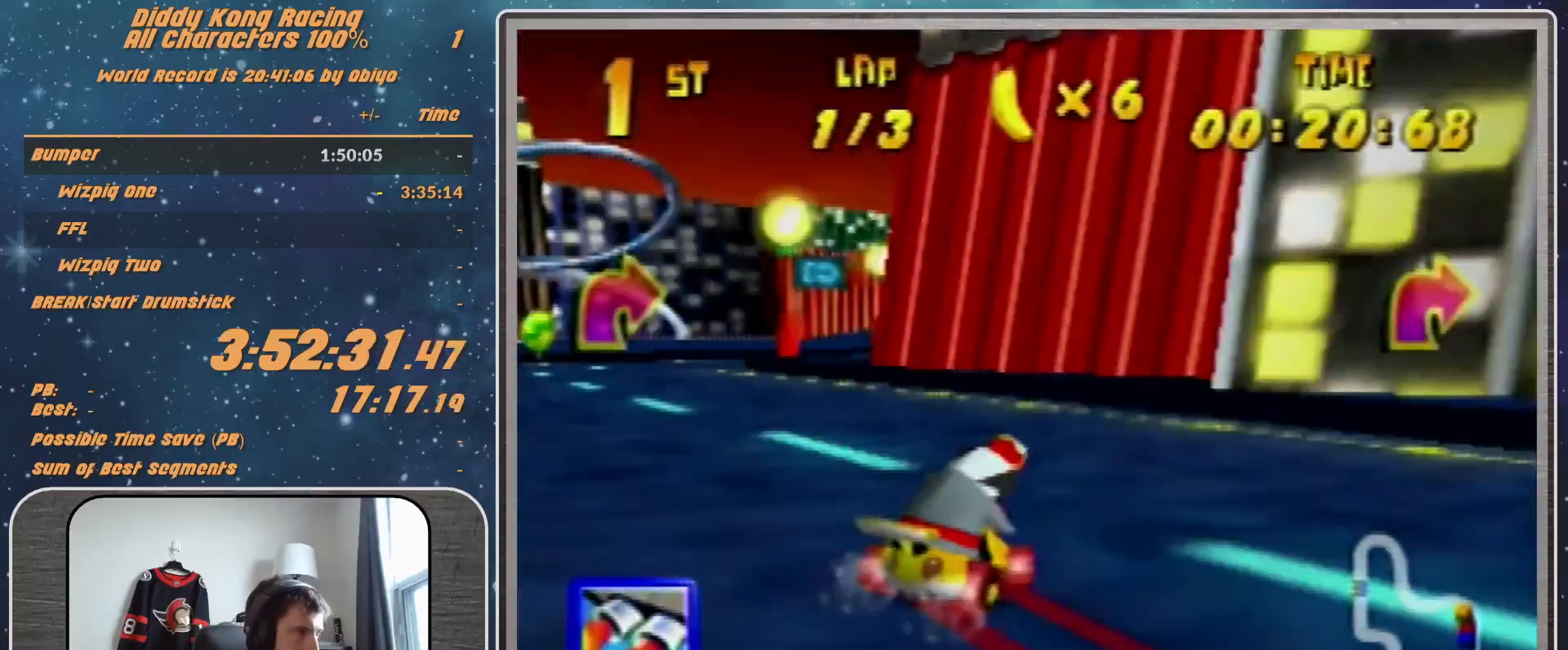
{"buttons": ["A", "R1"], "left_stick": "up-right", "events": [[100, "A", "down"], [200, "A", "up"], [433, "left_stick", "up-right"], [500, "A", "down"]]}
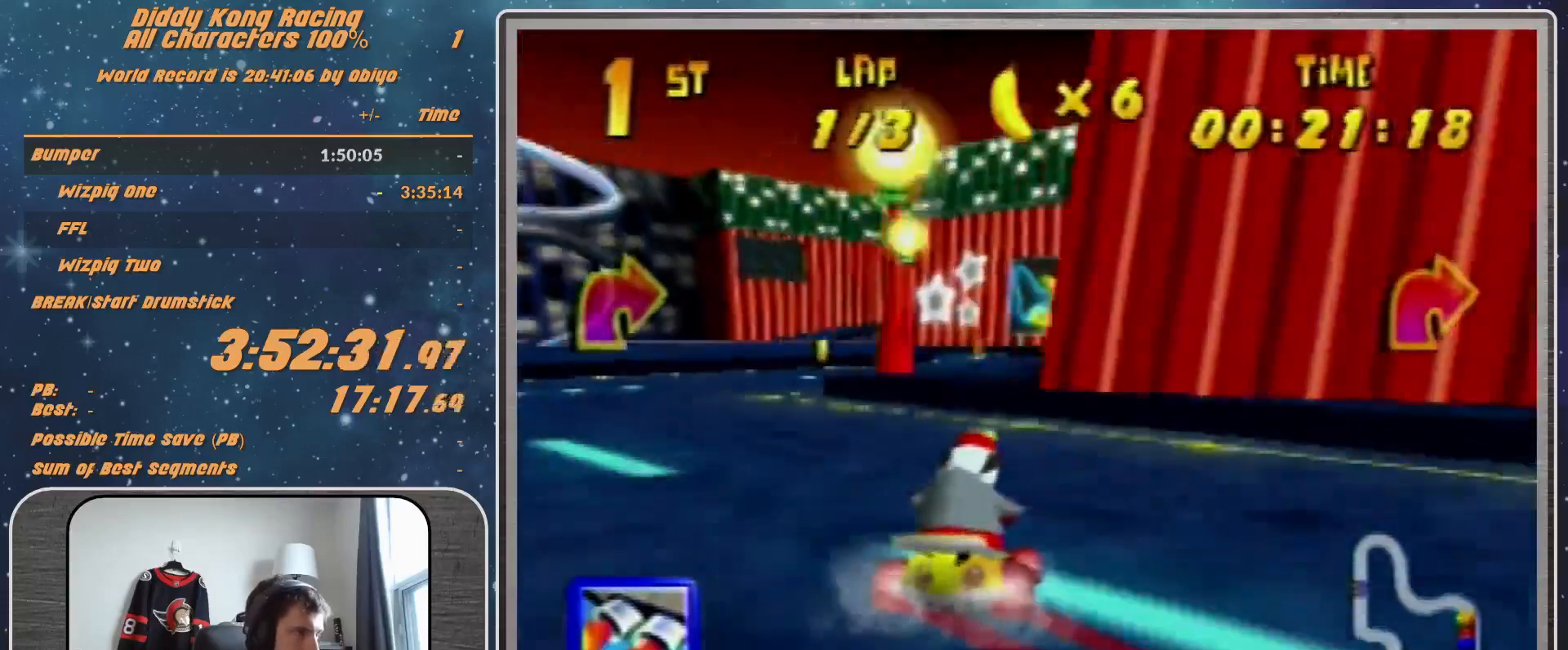
{"buttons": ["R1"], "left_stick": "up-left", "events": [[67, "A", "up"], [100, "A", "down"], [100, "R1", "up"], [167, "A", "up"], [167, "left_stick", "up-left"], [267, "A", "down"], [333, "A", "up"], [433, "A", "down"], [433, "R1", "down"], [467, "A", "up"]]}
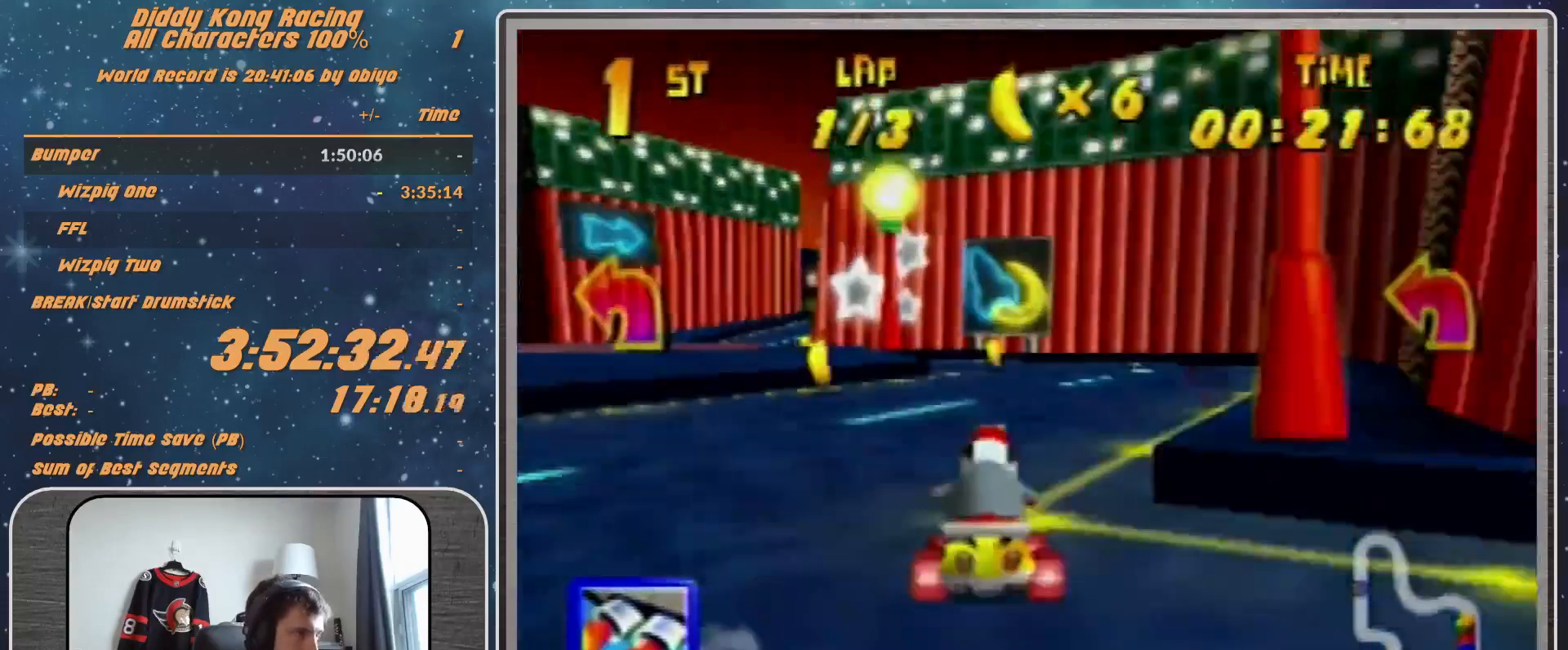
{"buttons": ["A"], "left_stick": "up-right", "events": [[67, "A", "down"], [167, "A", "up"], [267, "A", "down"], [333, "A", "up"], [433, "R1", "up"], [500, "A", "down"], [500, "left_stick", "up-right"]]}
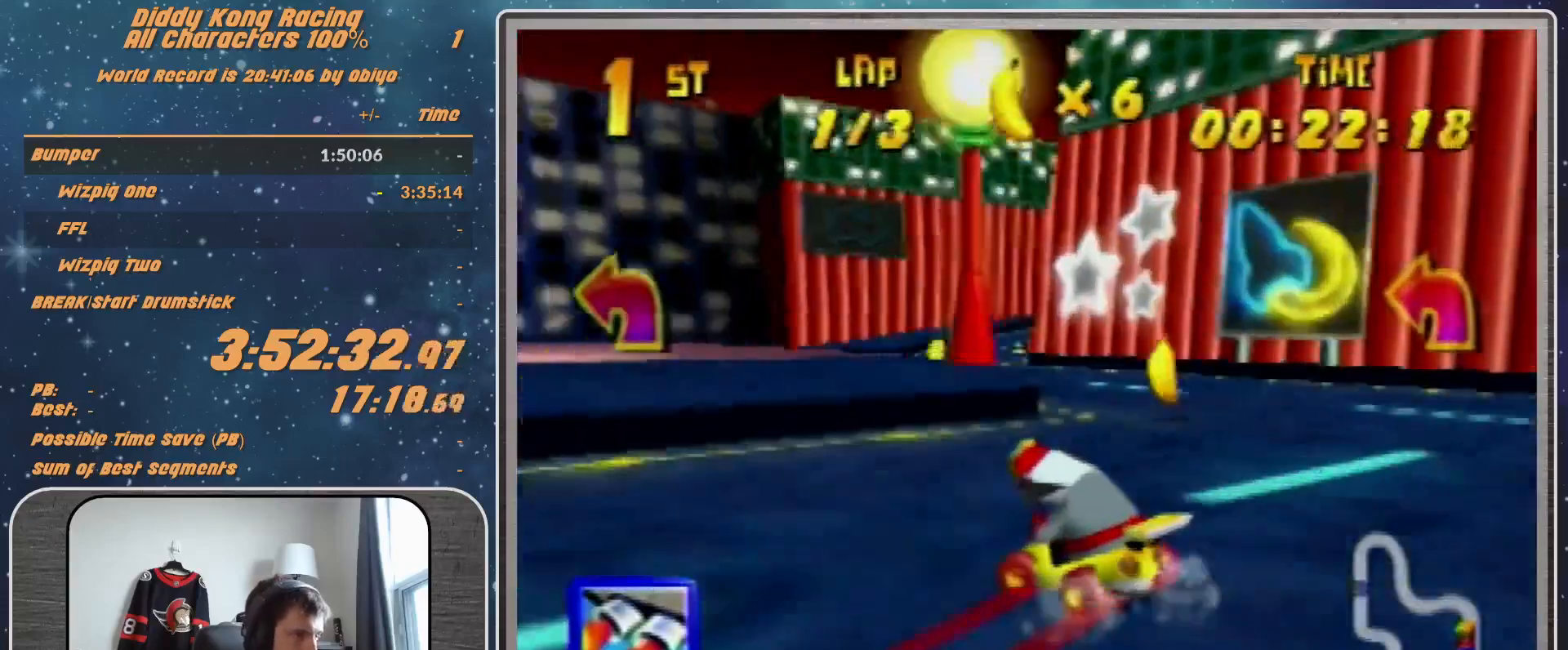
{"buttons": ["R1"], "left_stick": "up", "events": [[33, "A", "up"], [67, "A", "down"], [67, "R1", "down"], [167, "A", "up"], [267, "A", "down"], [300, "A", "up"], [433, "A", "down"], [467, "A", "up"], [467, "left_stick", "up"]]}
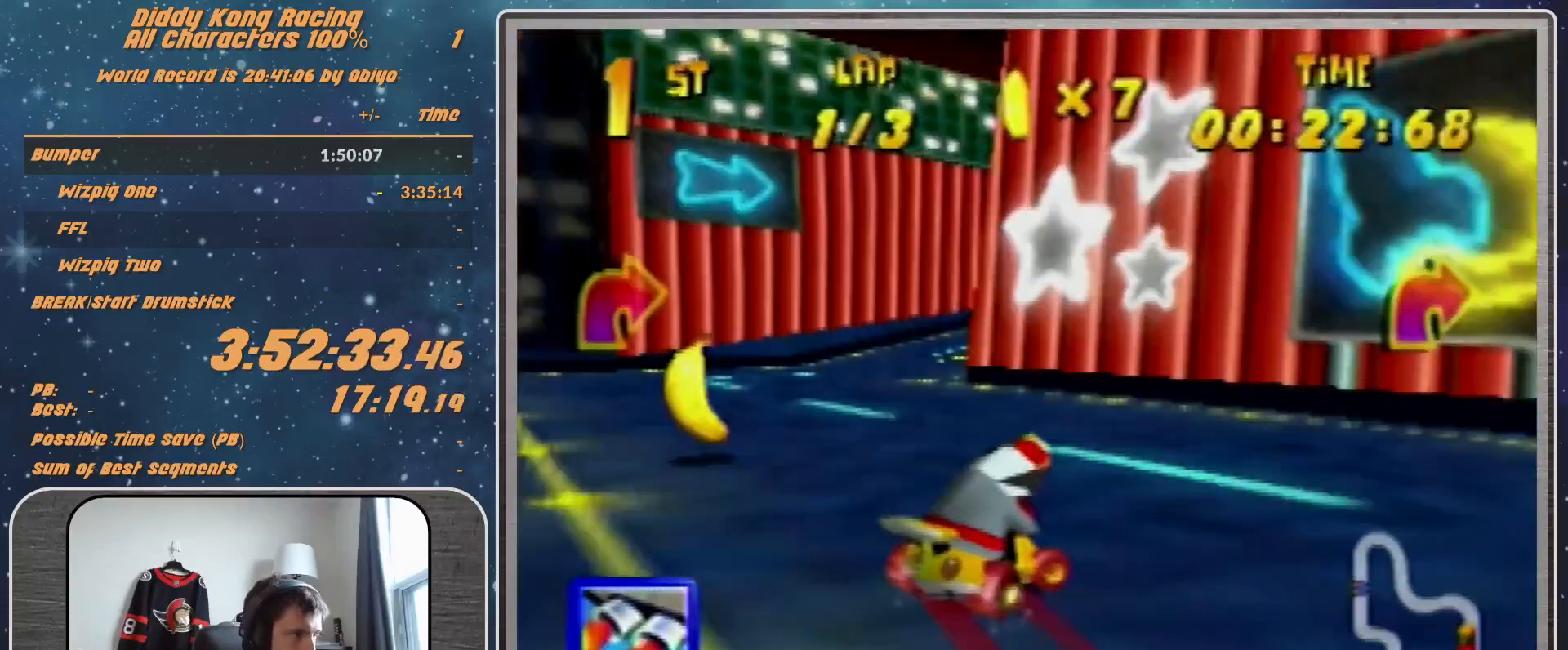
{"buttons": [], "left_stick": "up-right", "events": [[67, "left_stick", "up-right"], [133, "A", "down"], [200, "A", "up"], [267, "A", "down"], [300, "A", "up"], [367, "R1", "up"]]}
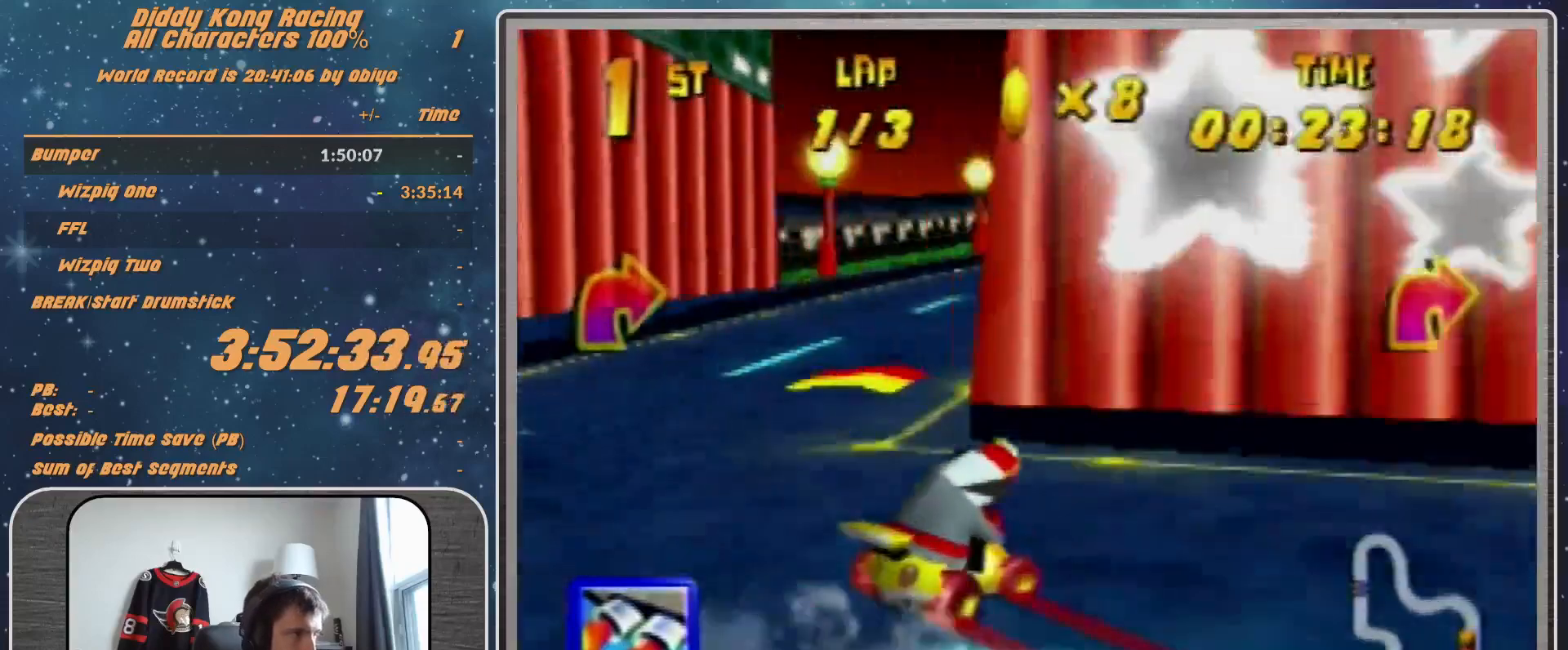
{"buttons": [], "left_stick": "center", "events": [[200, "left_stick", "up-left"], [333, "left_stick", "center"]]}
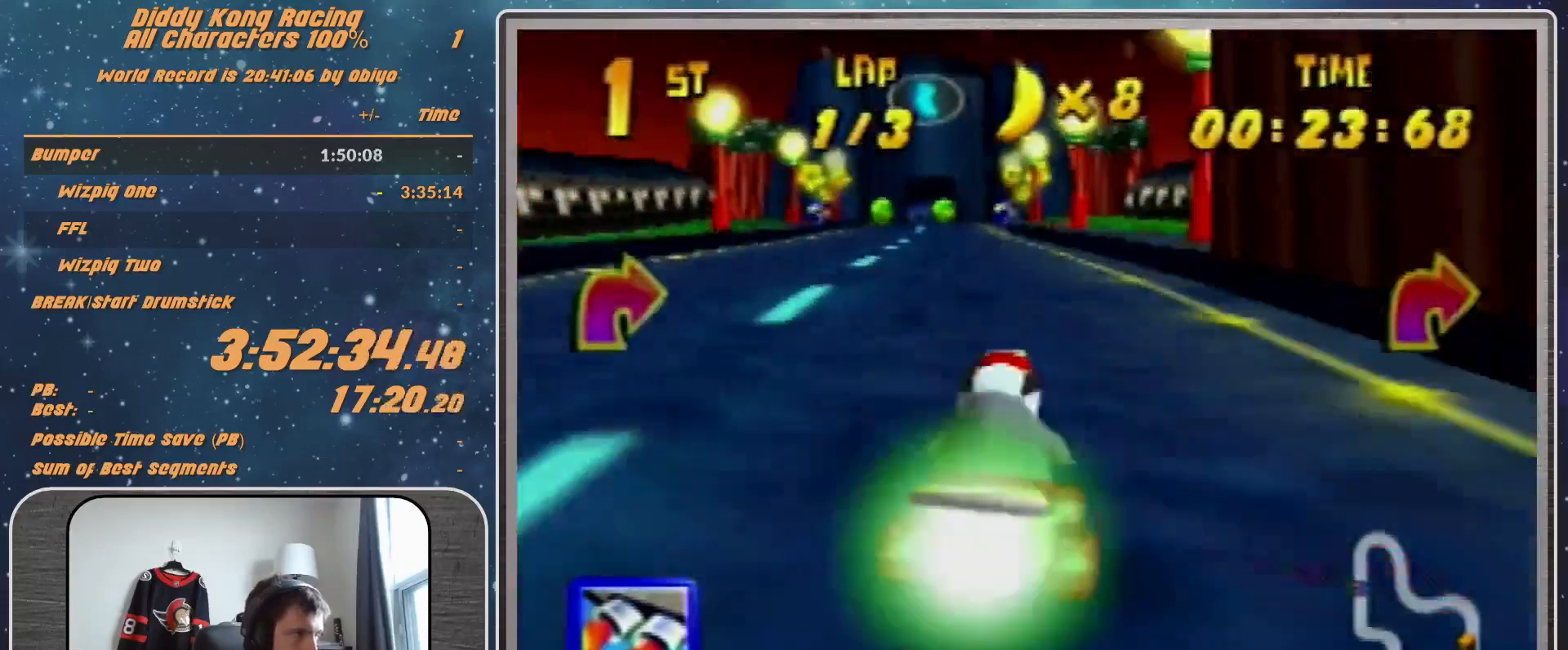
{"buttons": [], "left_stick": "center", "events": [[33, "left_stick", "left"], [100, "R1", "down"], [233, "R1", "up"], [267, "Z", "down"], [267, "left_stick", "center"], [400, "Z", "up"]]}
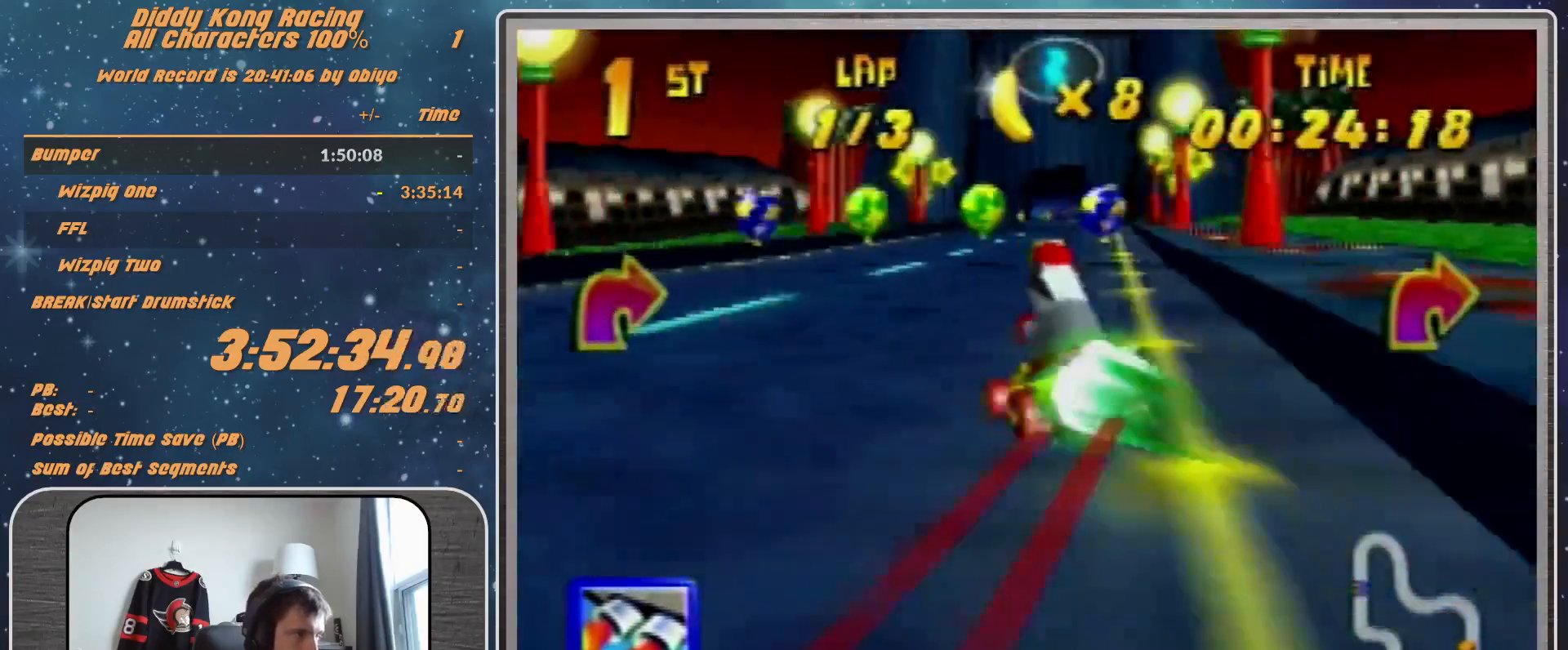
{"buttons": ["R1"], "left_stick": "left", "events": [[100, "left_stick", "left"], [267, "R1", "down"]]}
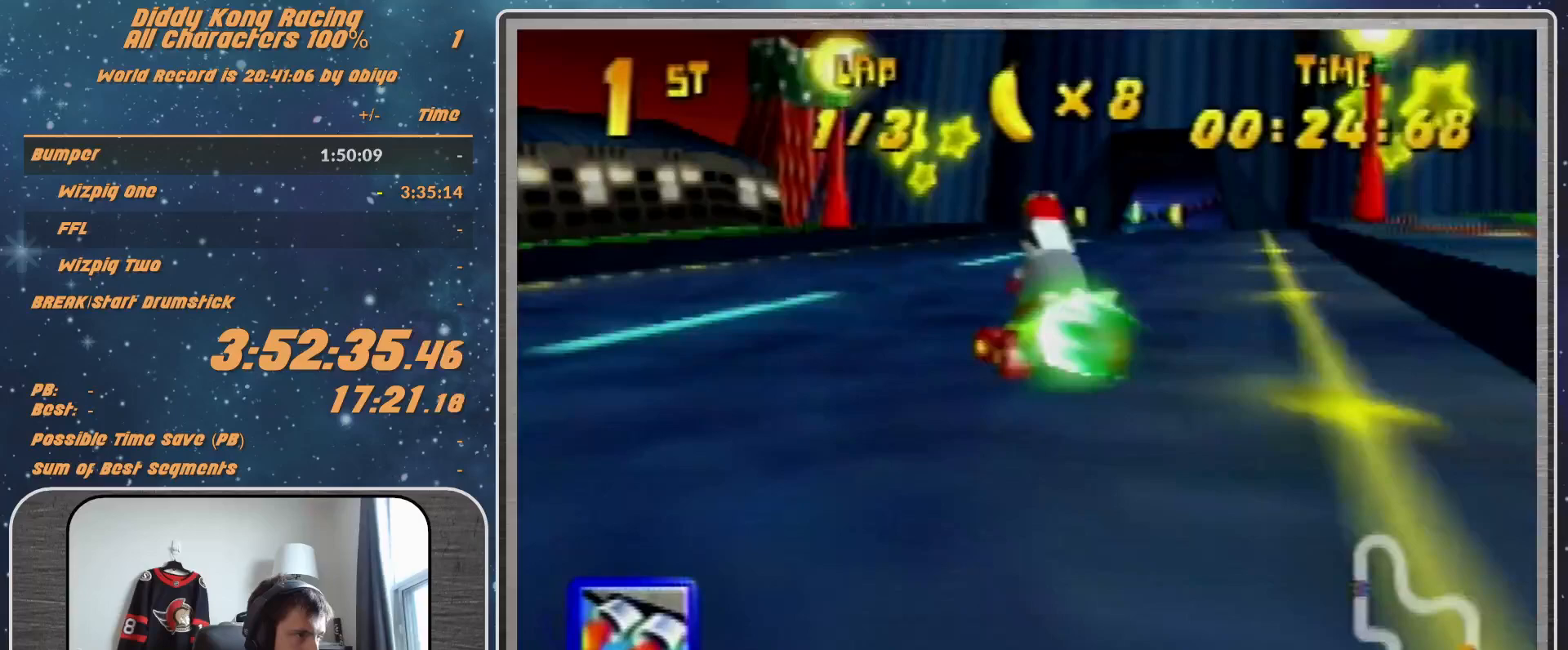
{"buttons": ["R1"], "left_stick": "left", "events": []}
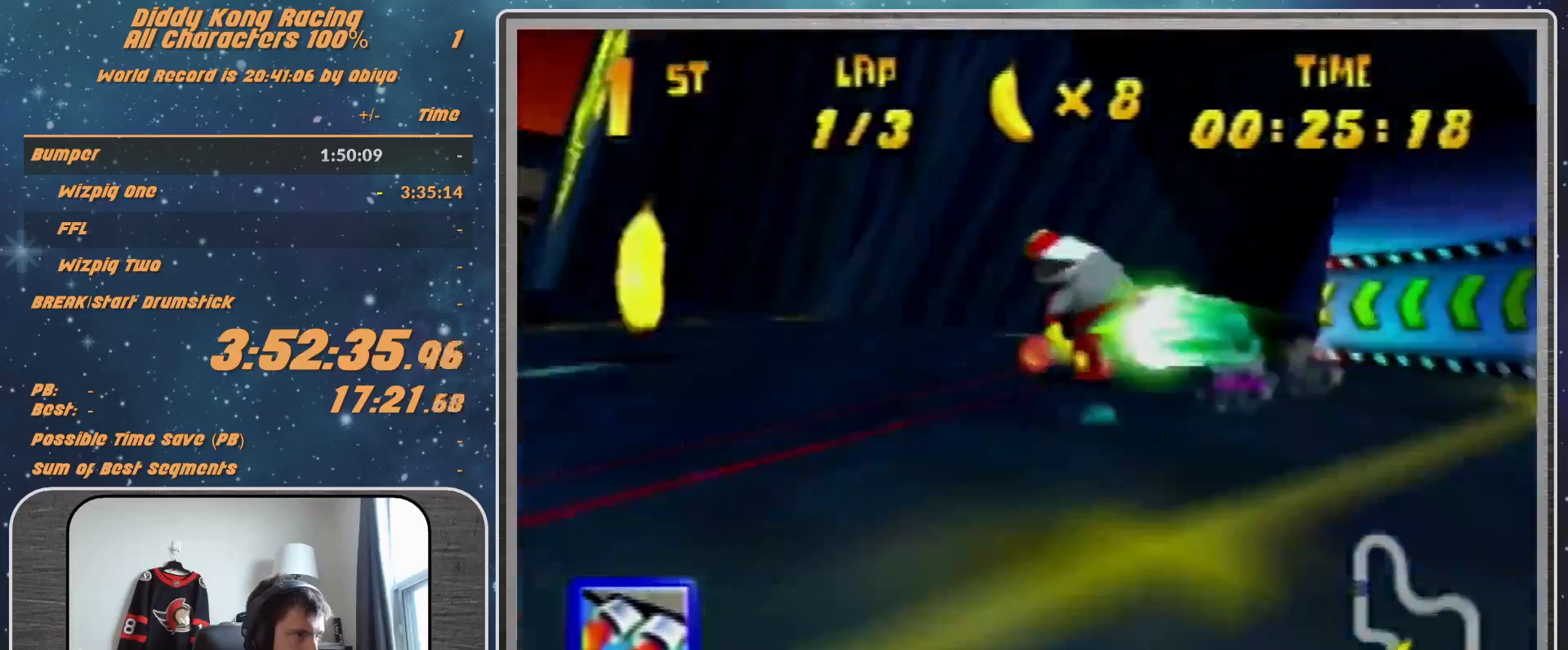
{"buttons": ["R1"], "left_stick": "right", "events": [[167, "R1", "up"], [167, "Z", "down"], [300, "Z", "up"], [300, "left_stick", "center"], [400, "R1", "down"], [400, "left_stick", "right"]]}
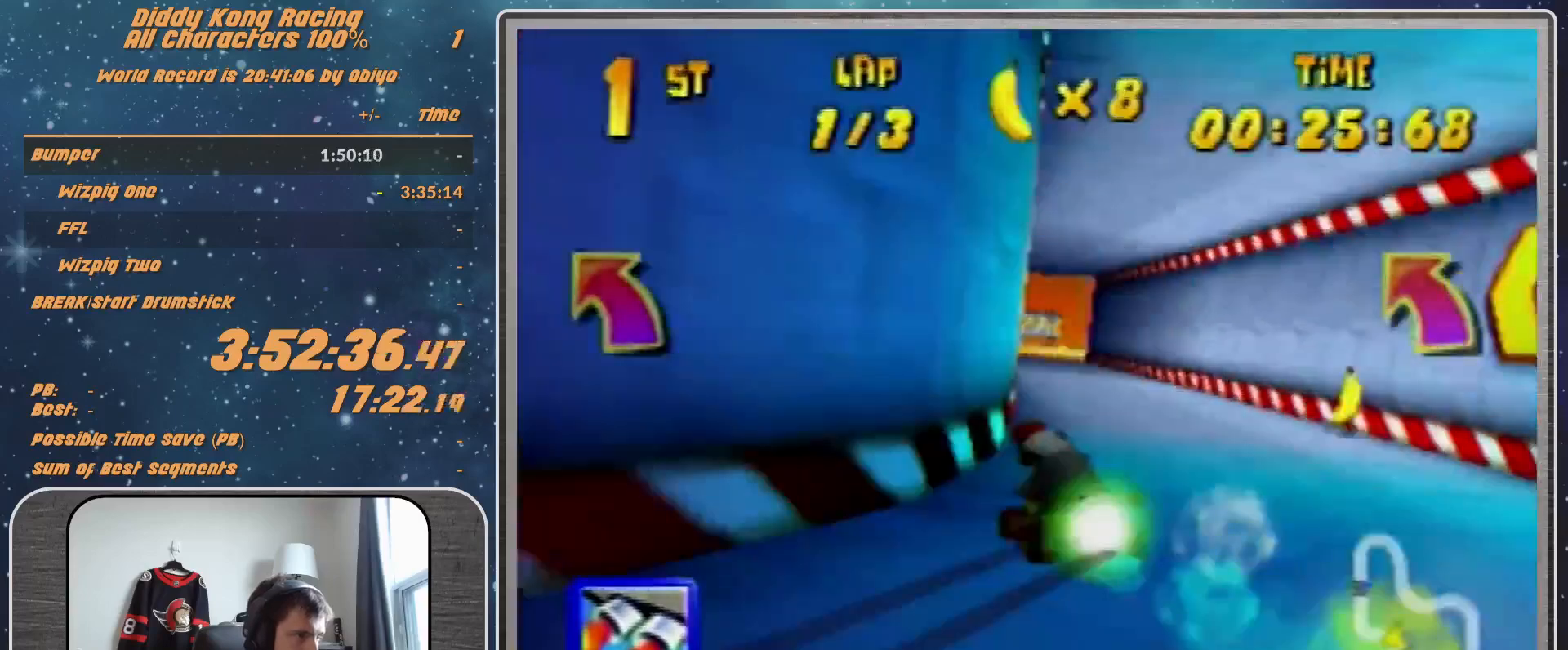
{"buttons": [], "left_stick": "right", "events": [[333, "B", "down"], [433, "B", "up"], [500, "R1", "up"]]}
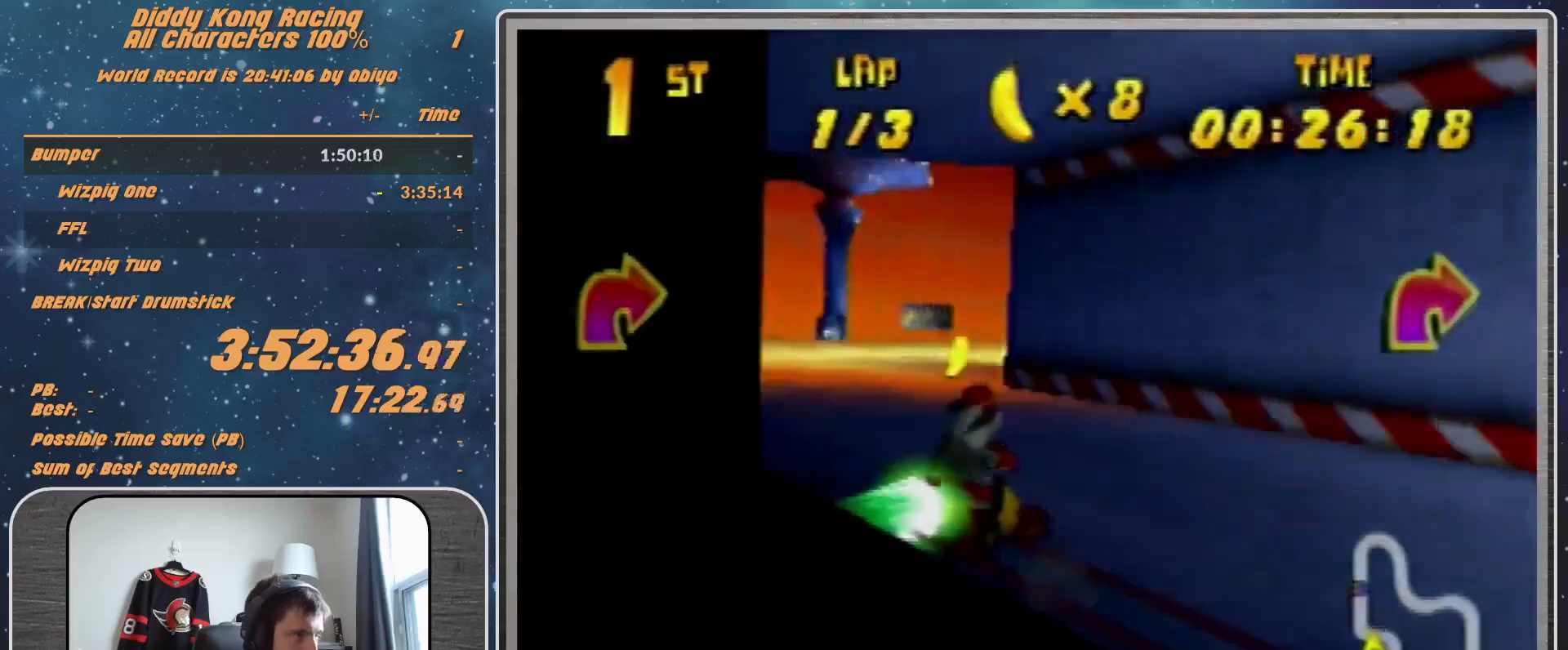
{"buttons": ["A", "R1"], "left_stick": "up-left", "events": [[67, "left_stick", "up-right"], [300, "A", "down"], [333, "A", "up"], [433, "left_stick", "up-left"], [467, "A", "down"], [467, "R1", "down"]]}